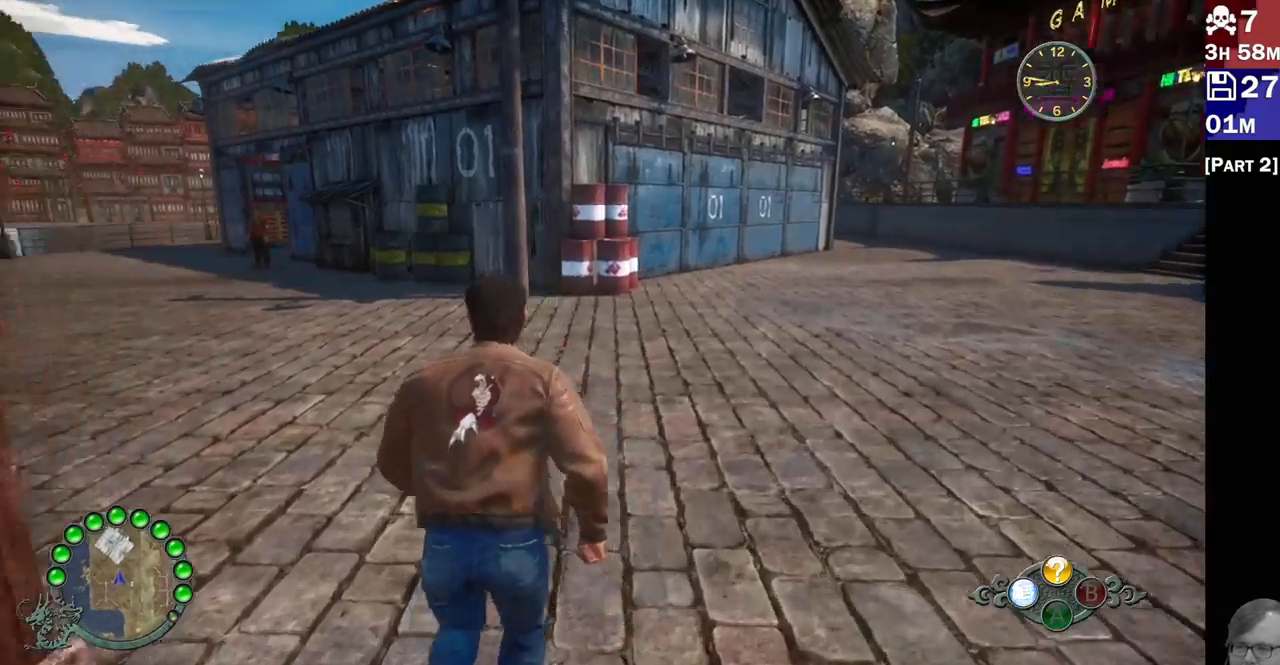
Gameplay with a controller (PlayStation layout); each line is a JSON object with the inputs held at the frame after it (dt_ms = milliseconds from this image to that frame). "events" lists button and stick changes between this image and that frame as [ms after this image, input, new state], when the widget could be followed in between.
{"dt_ms": 500, "buttons": ["R1", "R2"], "left_stick": "up-left", "right_stick": "center", "events": [[67, "right_stick", "center"], [467, "R1", "down"]]}
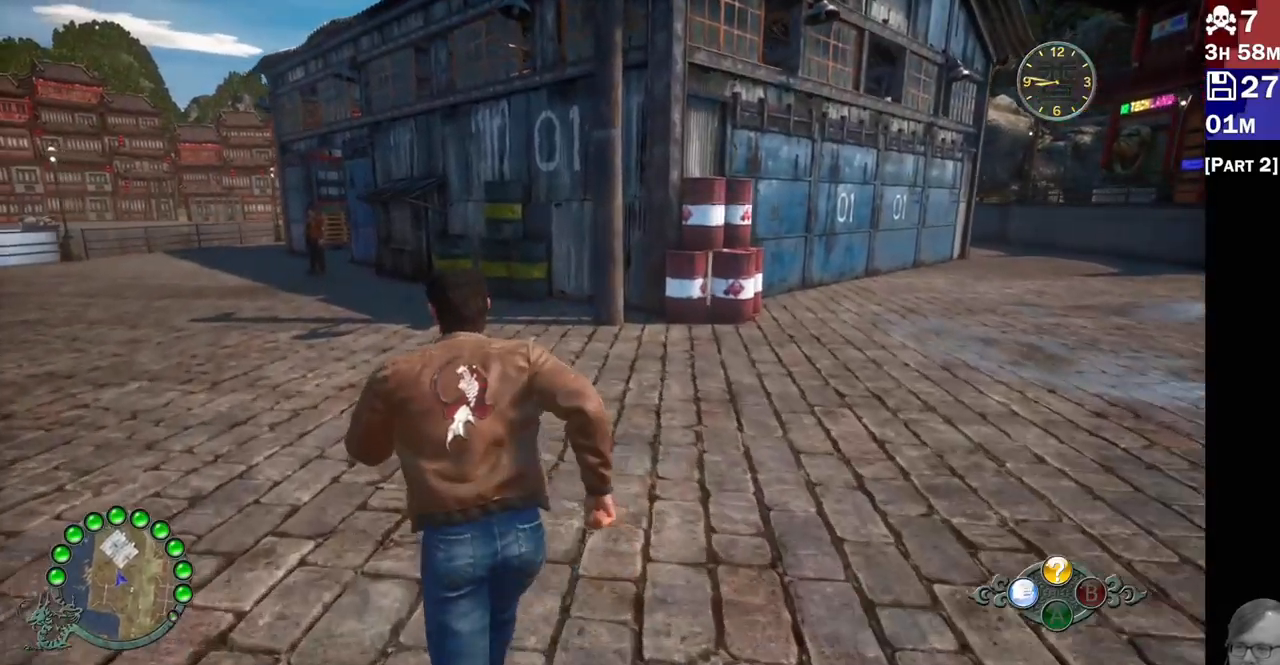
{"dt_ms": 500, "buttons": ["R2"], "left_stick": "up-left", "right_stick": "center", "events": [[117, "R1", "up"]]}
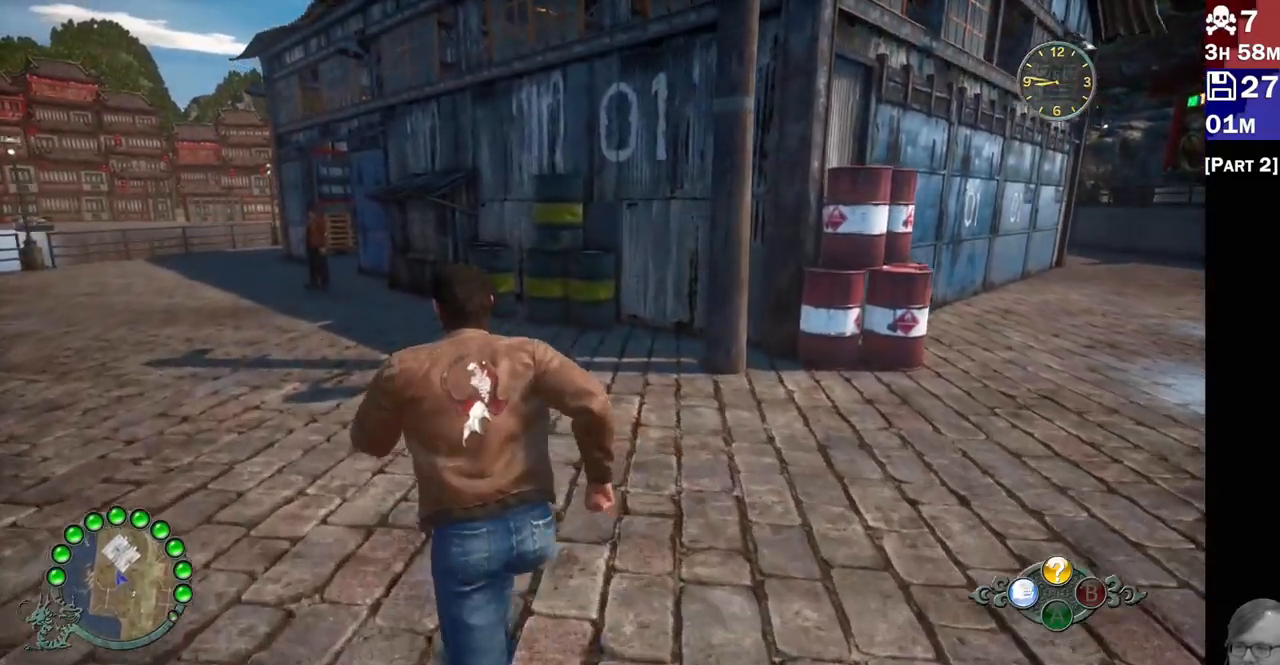
{"dt_ms": 500, "buttons": ["R2"], "left_stick": "up-left", "right_stick": "center", "events": []}
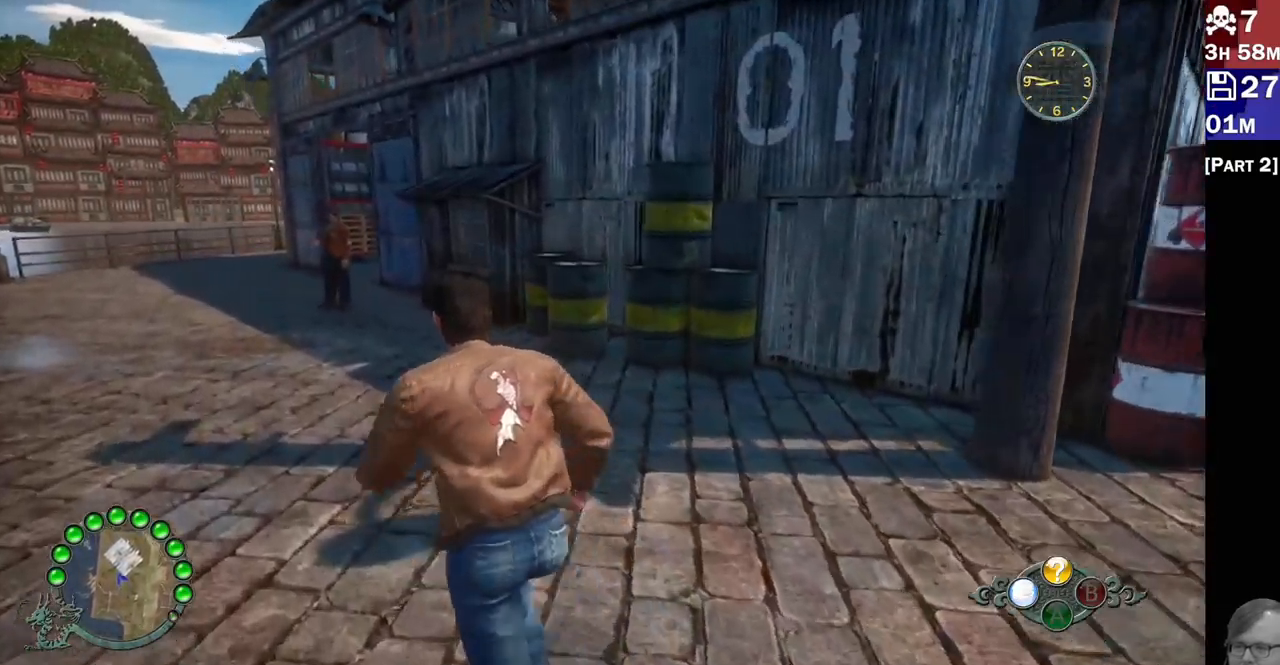
{"dt_ms": 500, "buttons": ["R2"], "left_stick": "up-left", "right_stick": "right", "events": [[217, "right_stick", "right"]]}
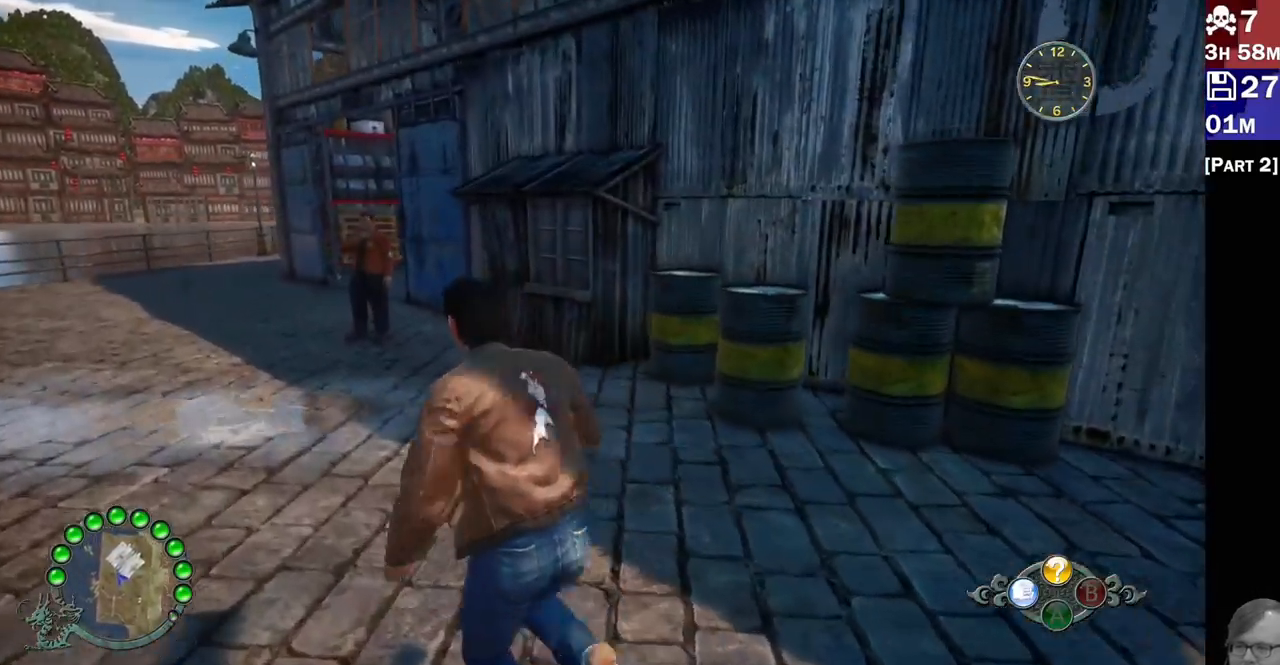
{"dt_ms": 1000, "buttons": [], "left_stick": "up", "right_stick": "center"}
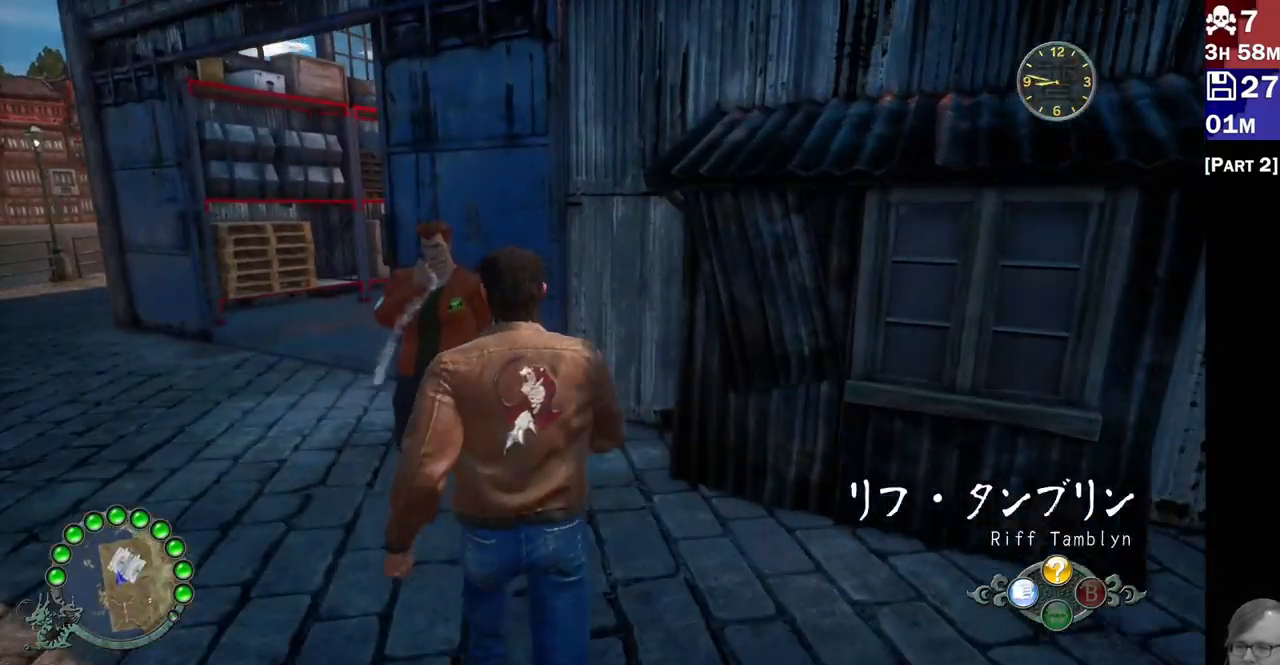
{"dt_ms": 500, "buttons": [], "left_stick": "center", "right_stick": "center", "events": [[67, "left_stick", "center"]]}
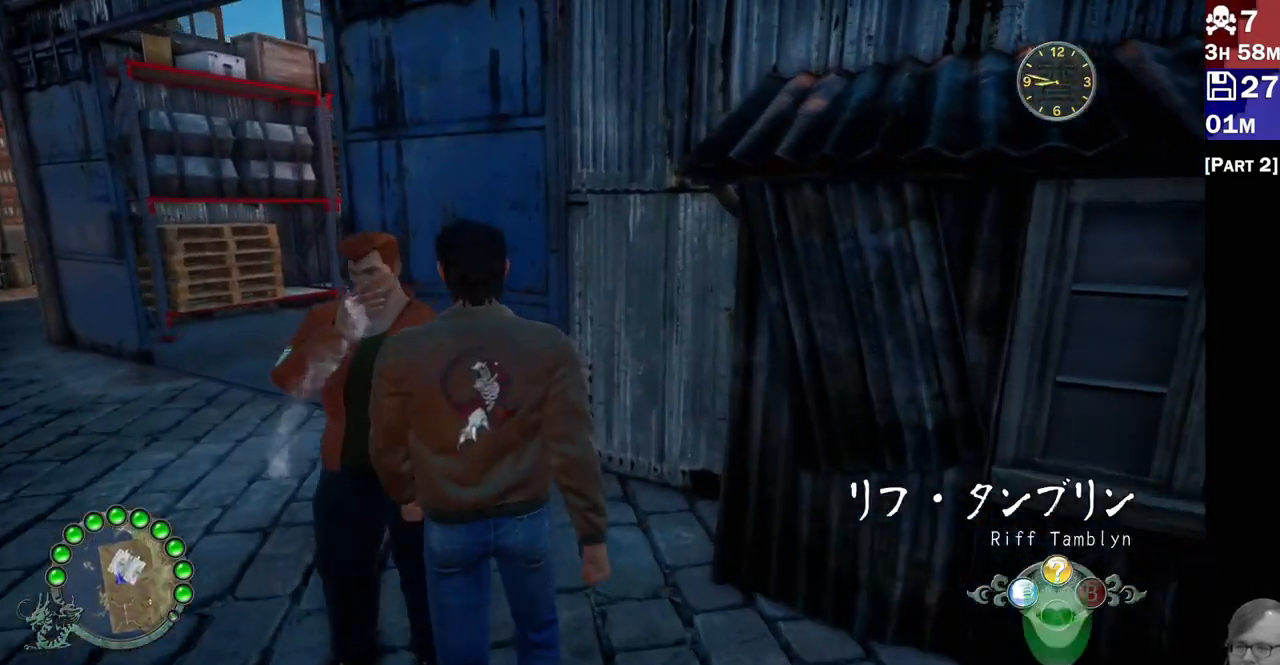
{"dt_ms": 500, "buttons": [], "left_stick": "center", "right_stick": "center", "events": []}
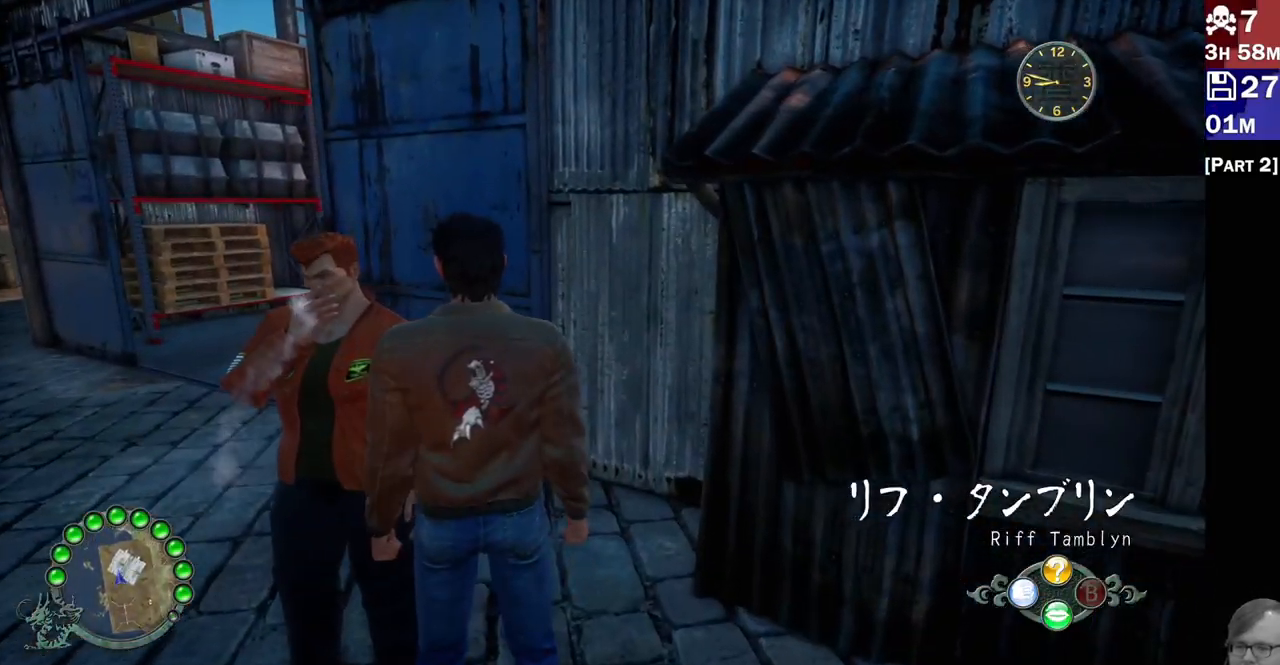
{"dt_ms": 1000, "buttons": ["L2"], "left_stick": "left", "right_stick": "center"}
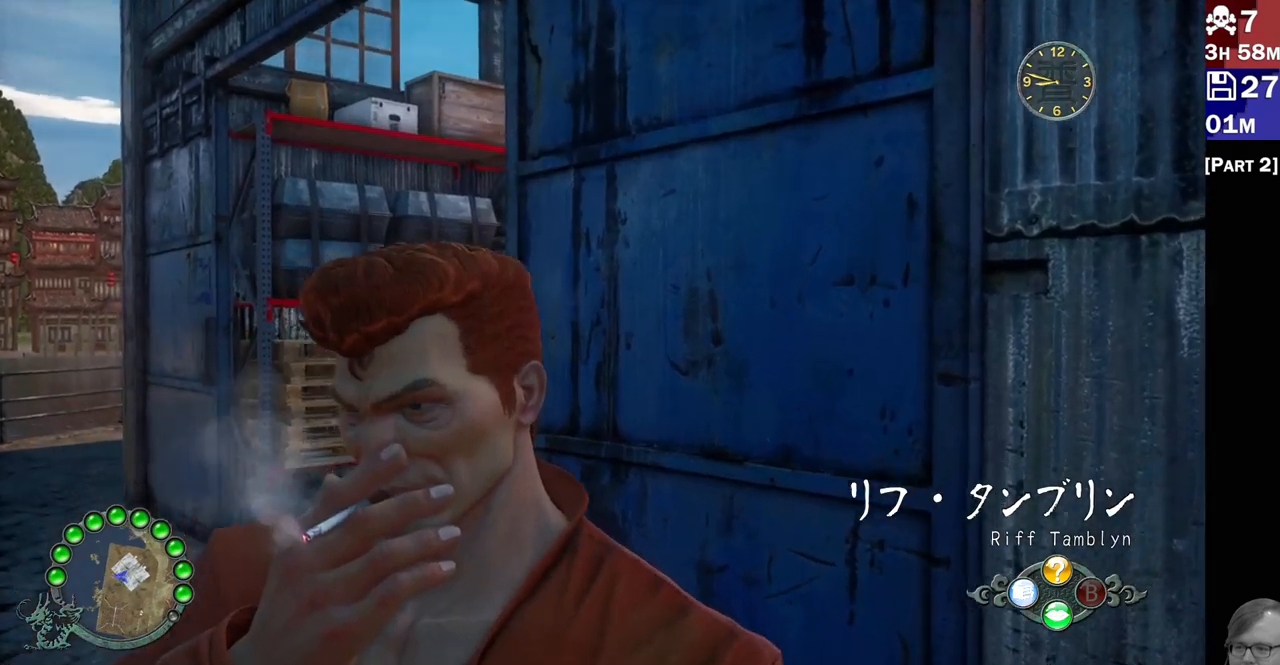
{"dt_ms": 500, "buttons": ["L1", "L2"], "left_stick": "left", "right_stick": "center", "events": [[100, "left_stick", "center"], [183, "L1", "down"], [267, "L1", "up"], [350, "L1", "down"], [417, "left_stick", "left"]]}
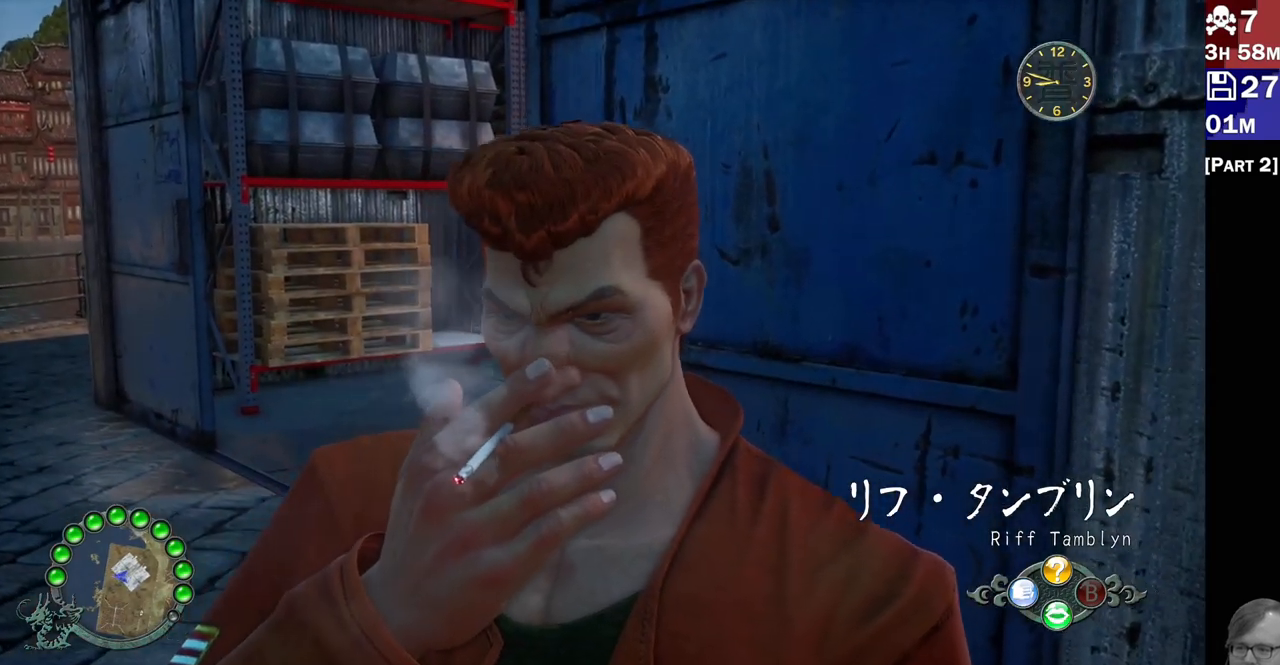
{"dt_ms": 500, "buttons": ["L2"], "left_stick": "center", "right_stick": "center", "events": [[67, "left_stick", "center"], [67, "right_stick", "down-right"], [133, "L1", "up"], [333, "left_stick", "left"], [350, "right_stick", "center"], [467, "left_stick", "center"]]}
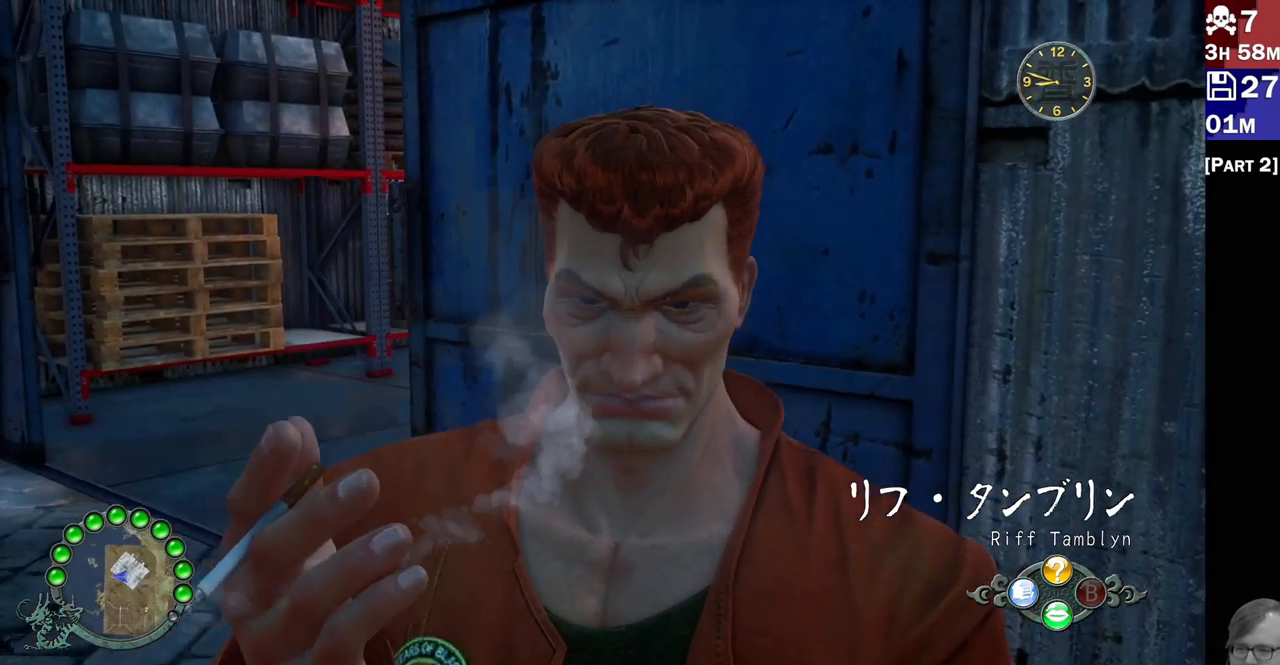
{"dt_ms": 500, "buttons": ["L2"], "left_stick": "center", "right_stick": "center", "events": []}
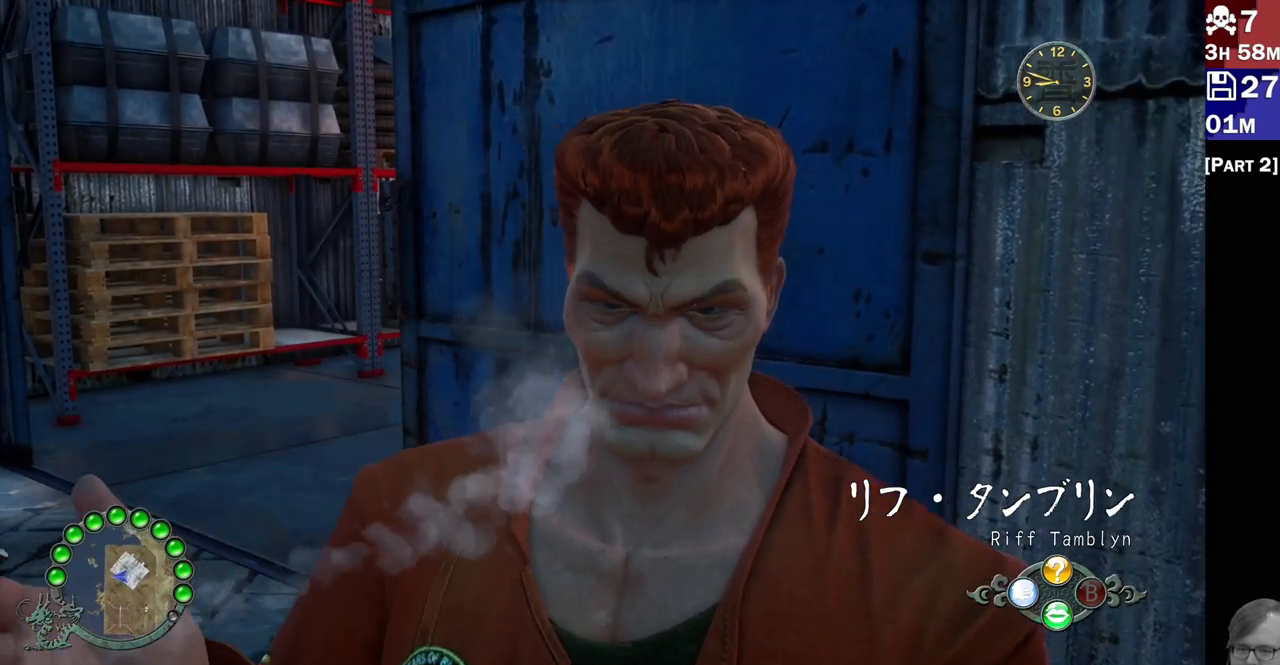
{"dt_ms": 500, "buttons": [], "left_stick": "center", "right_stick": "center", "events": [[33, "CROSS", "down"], [67, "L1", "down"], [183, "CROSS", "up"], [350, "L1", "up"], [417, "L2", "up"]]}